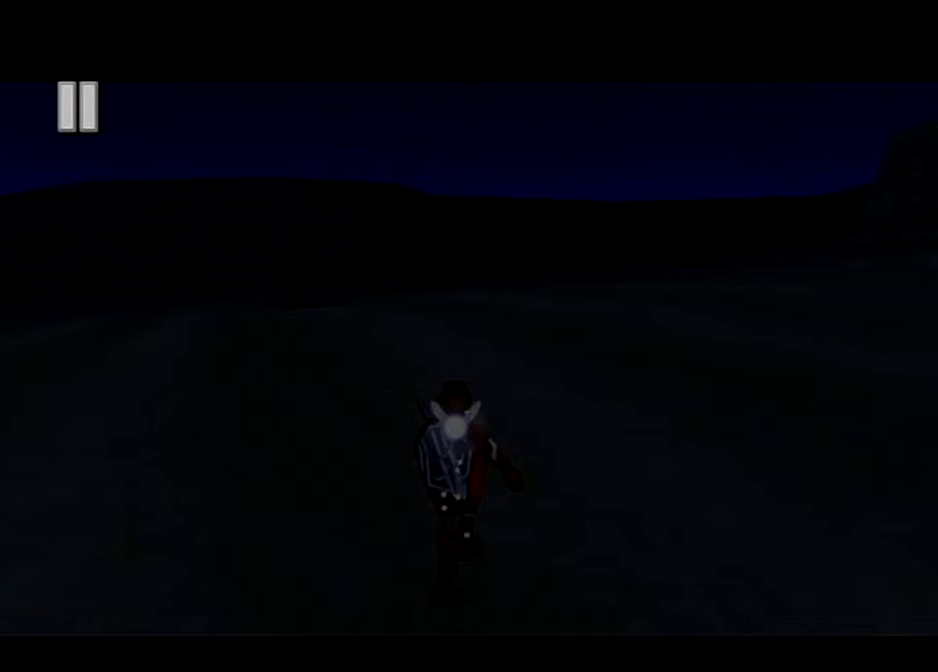
Gameplay with a controller (Nintendo layout); each line is a JSON object with the inputs held at the frame after it. "events" lists button and stick changes between this image and that frame as [ms after this image, input, new state], when the widget could be followed in between. Not read: L3 R3.
{"buttons": [], "left_stick": "down-right", "right_stick": "center", "events": [[468, "left_stick", "down-right"]]}
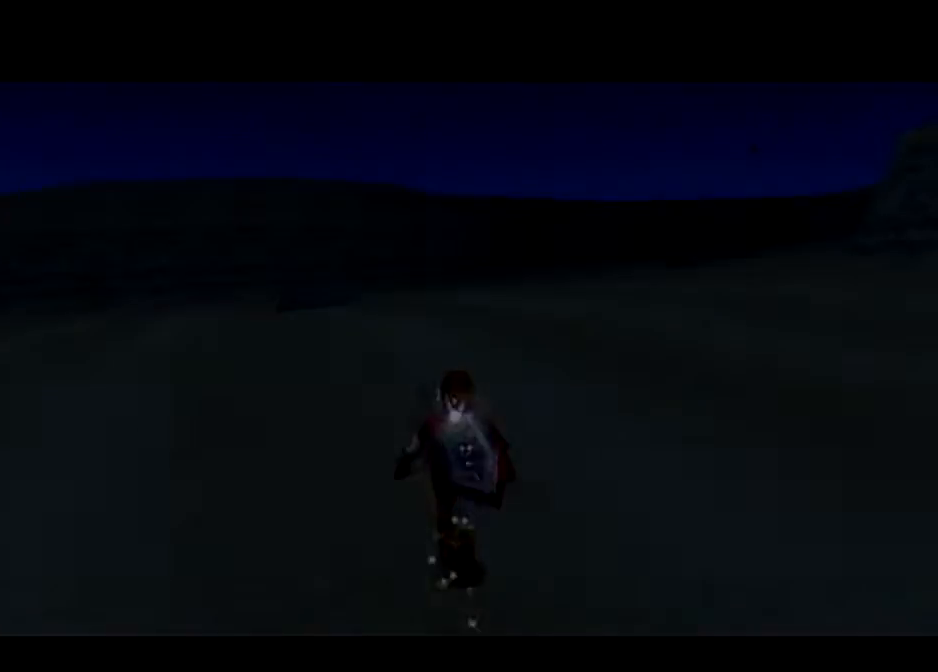
{"buttons": ["L1"], "left_stick": "down", "right_stick": "center", "events": [[133, "L1", "down"], [267, "left_stick", "down"]]}
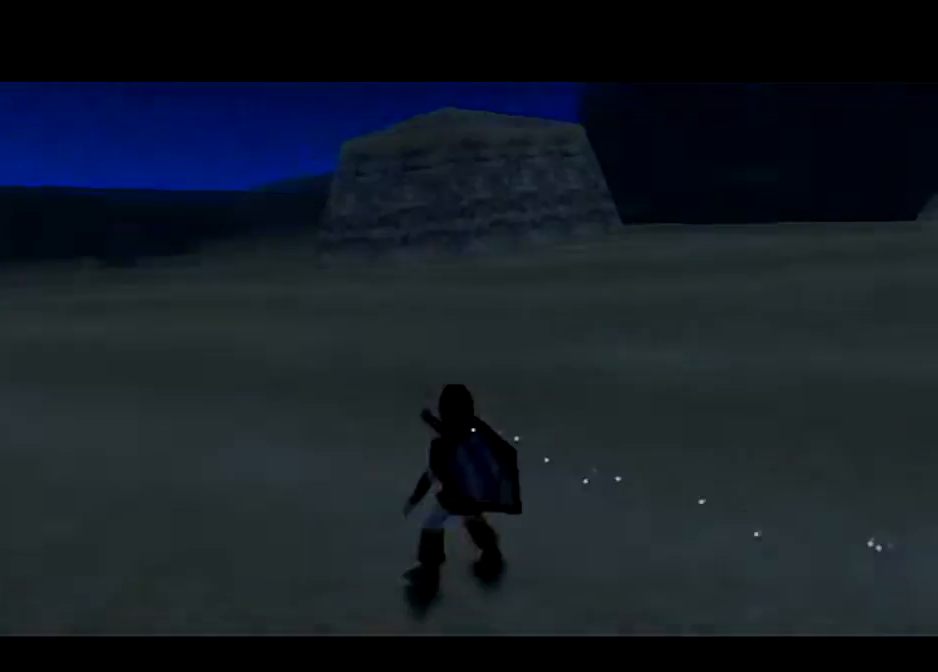
{"buttons": [], "left_stick": "center", "right_stick": "center", "events": [[201, "L1", "up"], [234, "left_stick", "center"]]}
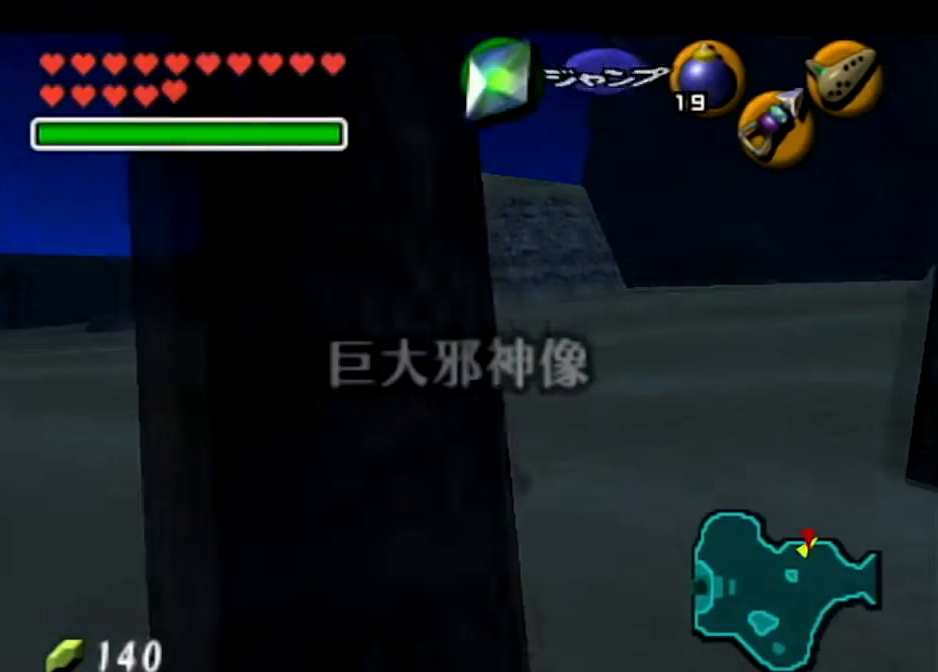
{"buttons": [], "left_stick": "center", "right_stick": "center", "events": []}
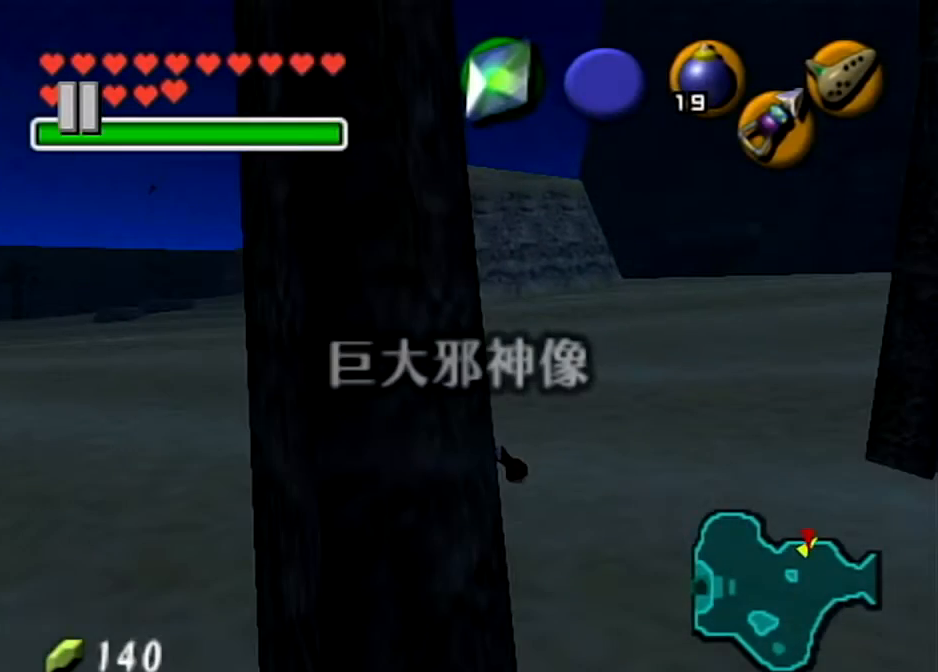
{"buttons": [], "left_stick": "center", "right_stick": "center", "events": []}
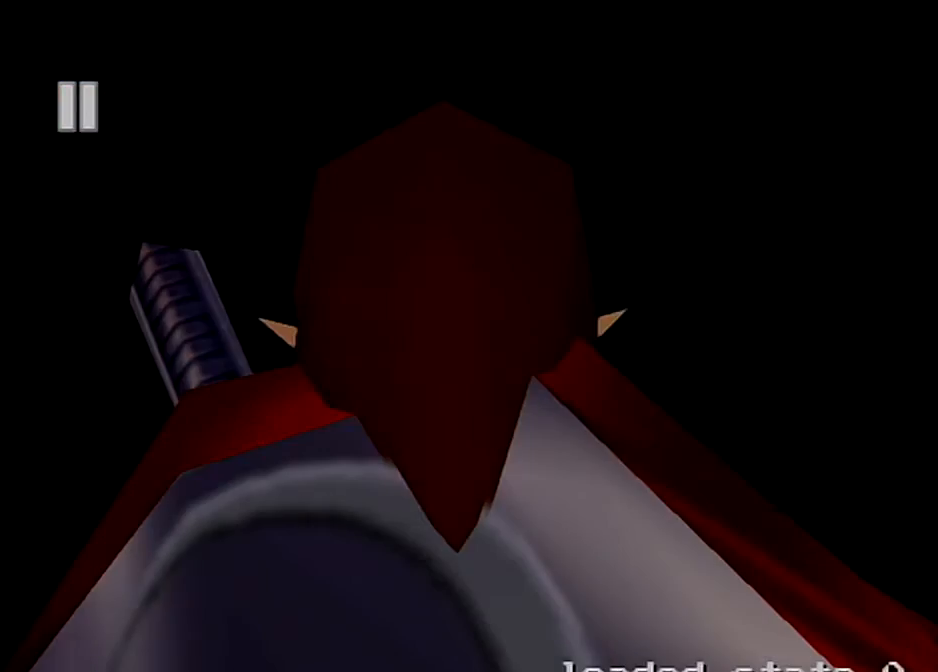
{"buttons": [], "left_stick": "center", "right_stick": "center", "events": []}
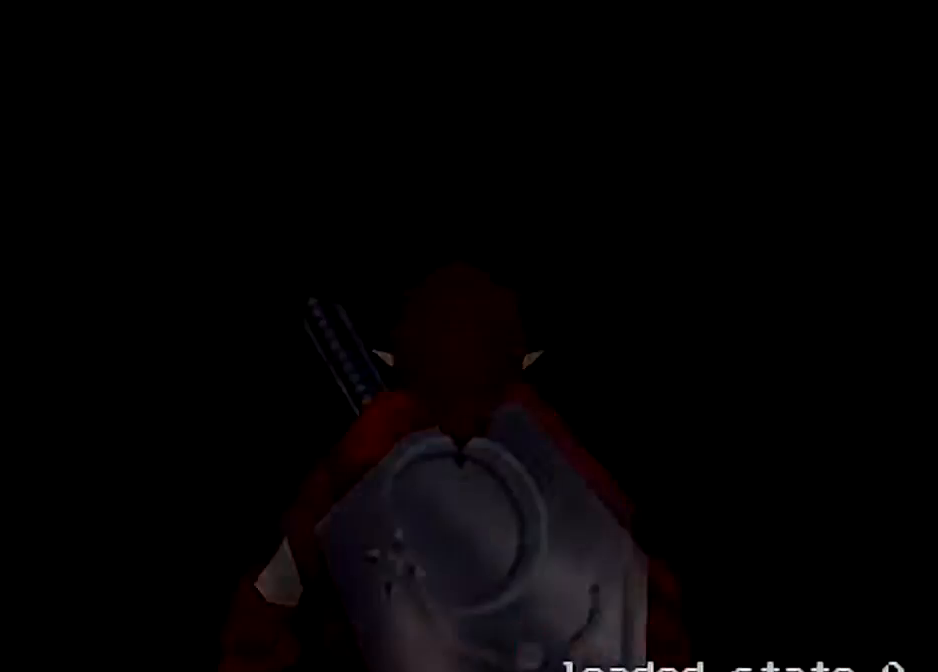
{"buttons": [], "left_stick": "center", "right_stick": "center", "events": []}
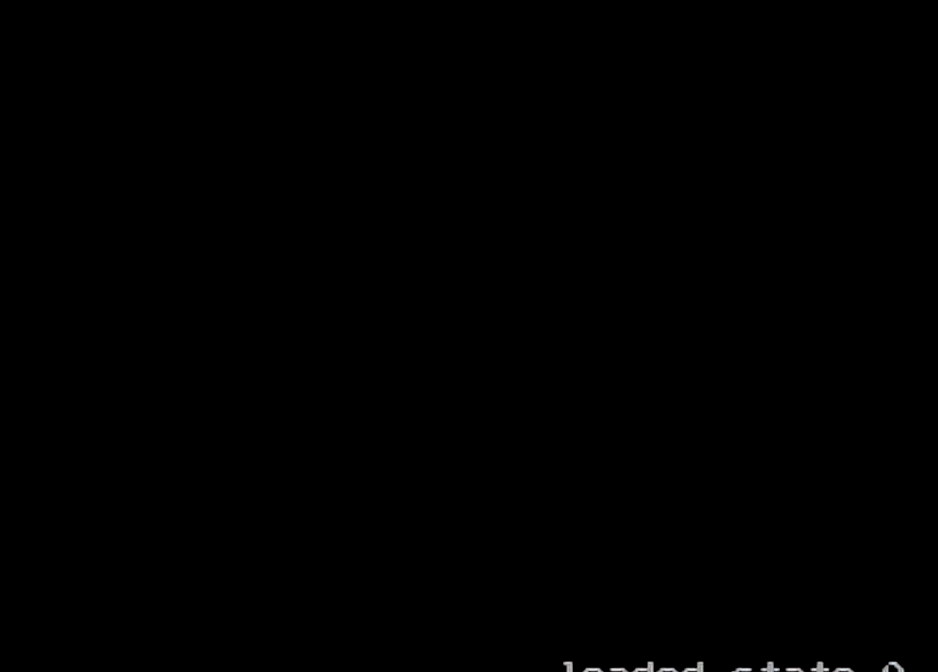
{"buttons": [], "left_stick": "center", "right_stick": "center", "events": []}
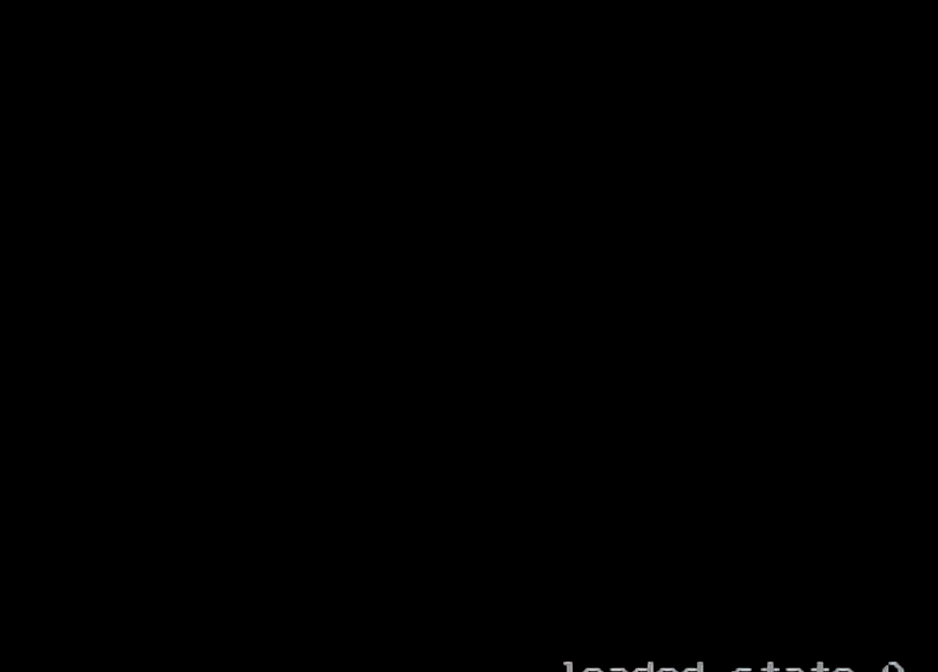
{"buttons": [], "left_stick": "center", "right_stick": "center", "events": []}
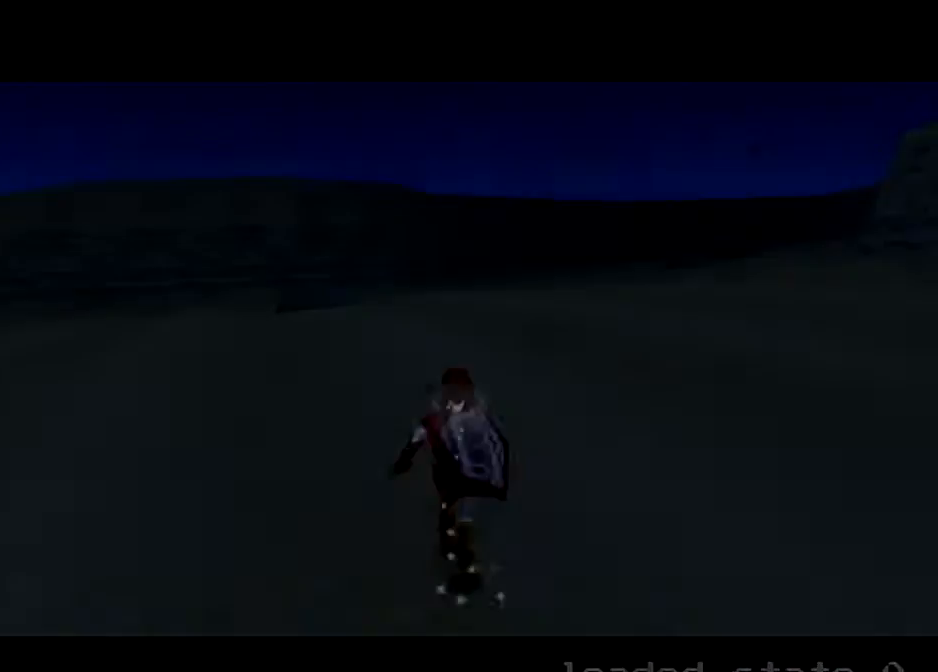
{"buttons": ["L1"], "left_stick": "down-right", "right_stick": "center", "events": [[234, "left_stick", "down-right"], [334, "L1", "down"]]}
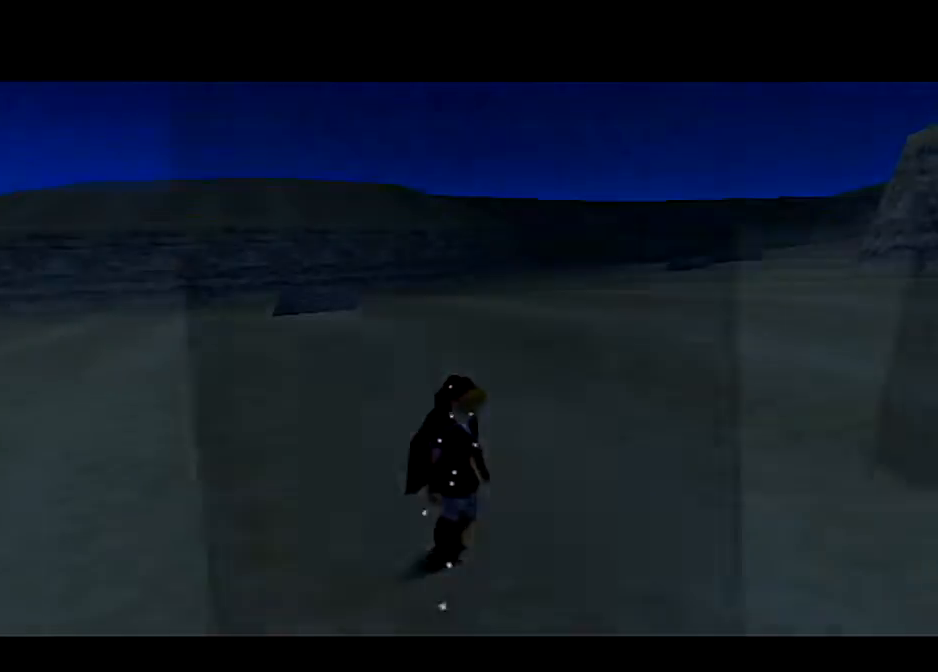
{"buttons": ["L1"], "left_stick": "down", "right_stick": "center", "events": [[34, "left_stick", "down"]]}
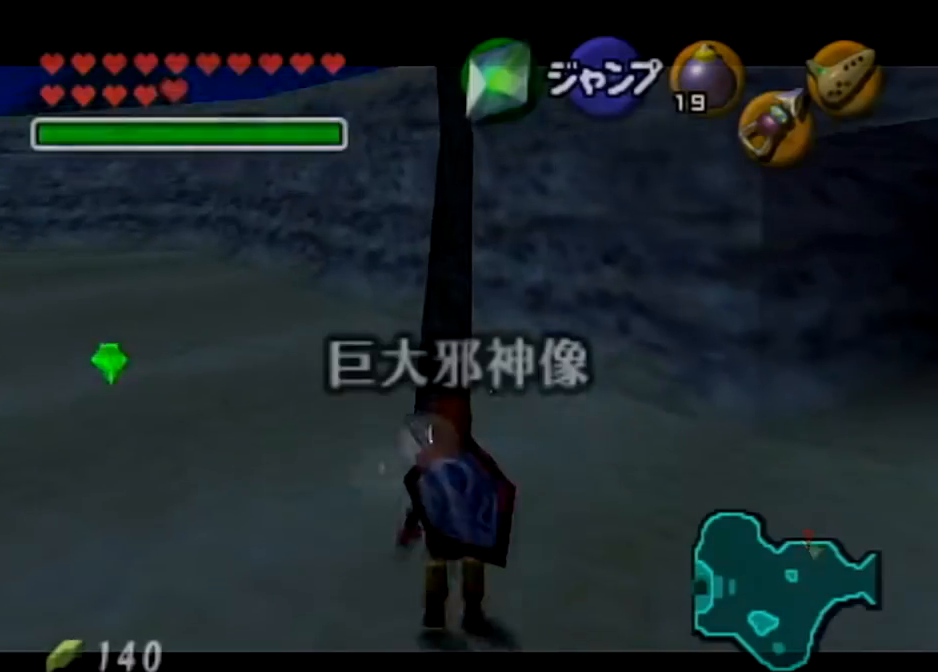
{"buttons": ["L1"], "left_stick": "down", "right_stick": "center", "events": []}
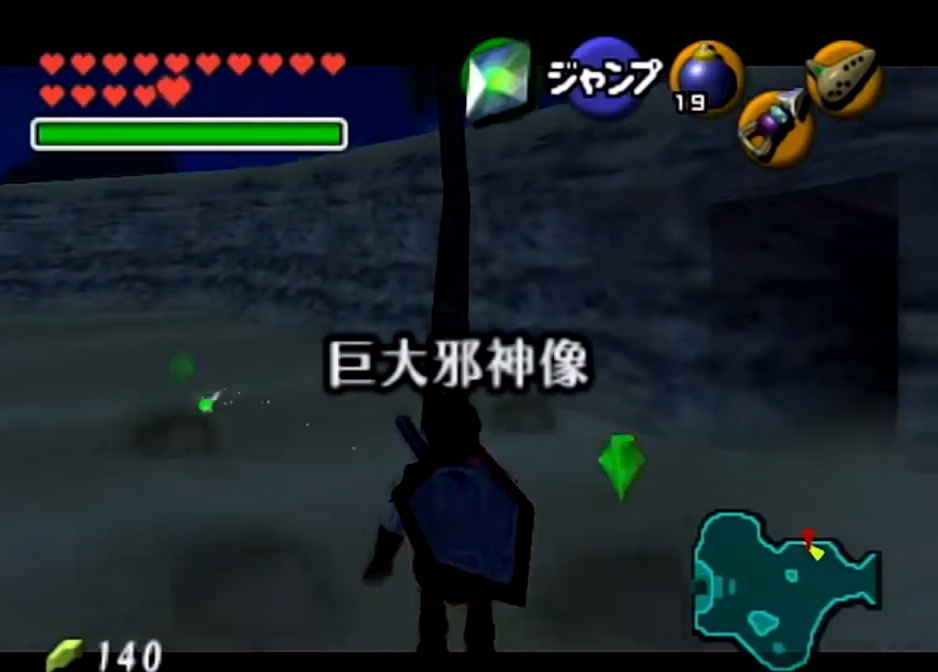
{"buttons": ["L1"], "left_stick": "down", "right_stick": "center", "events": []}
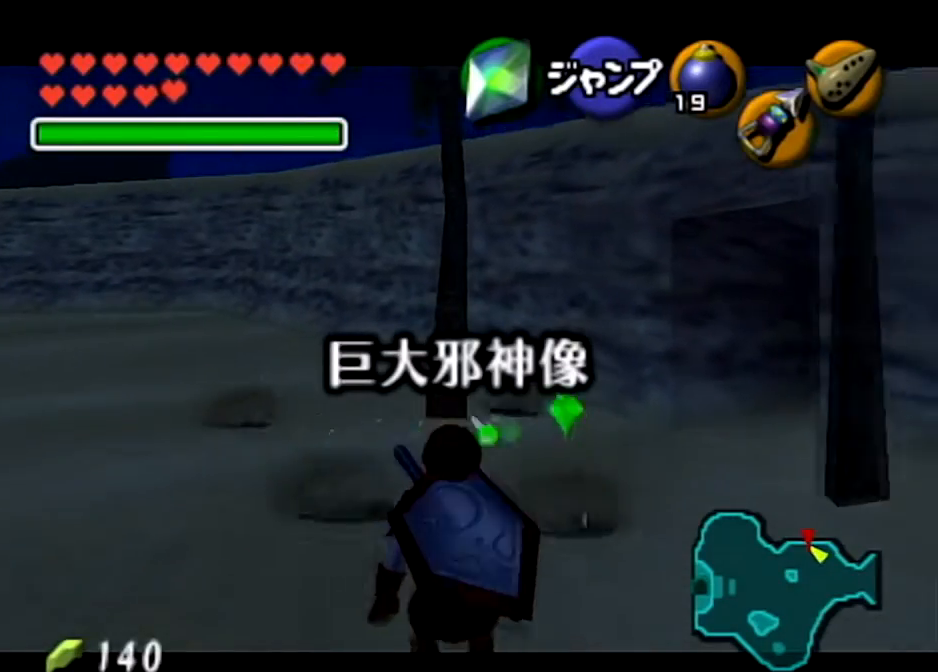
{"buttons": ["L1"], "left_stick": "down", "right_stick": "center", "events": []}
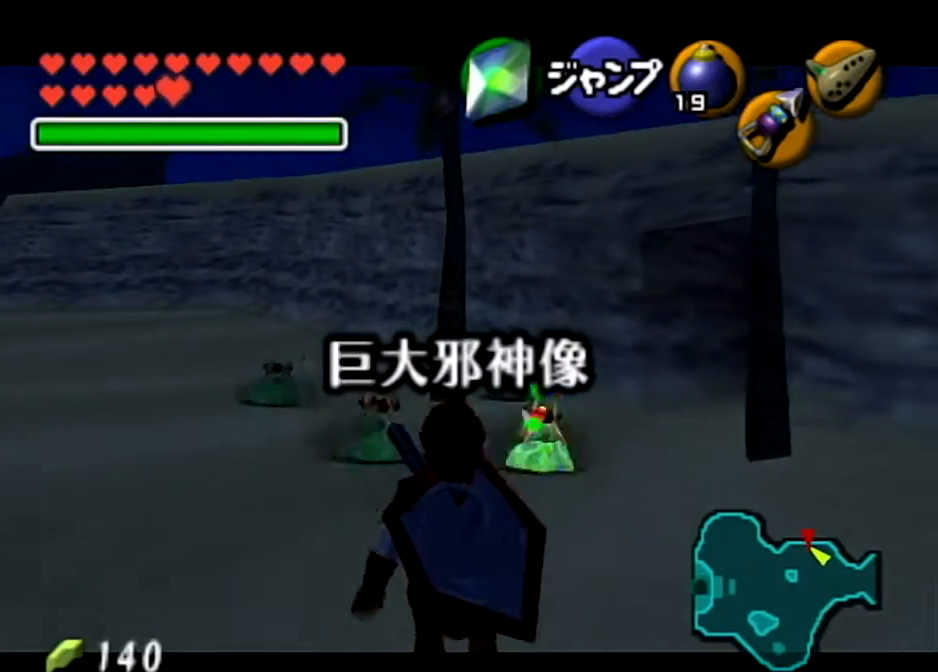
{"buttons": ["L1"], "left_stick": "down", "right_stick": "center", "events": []}
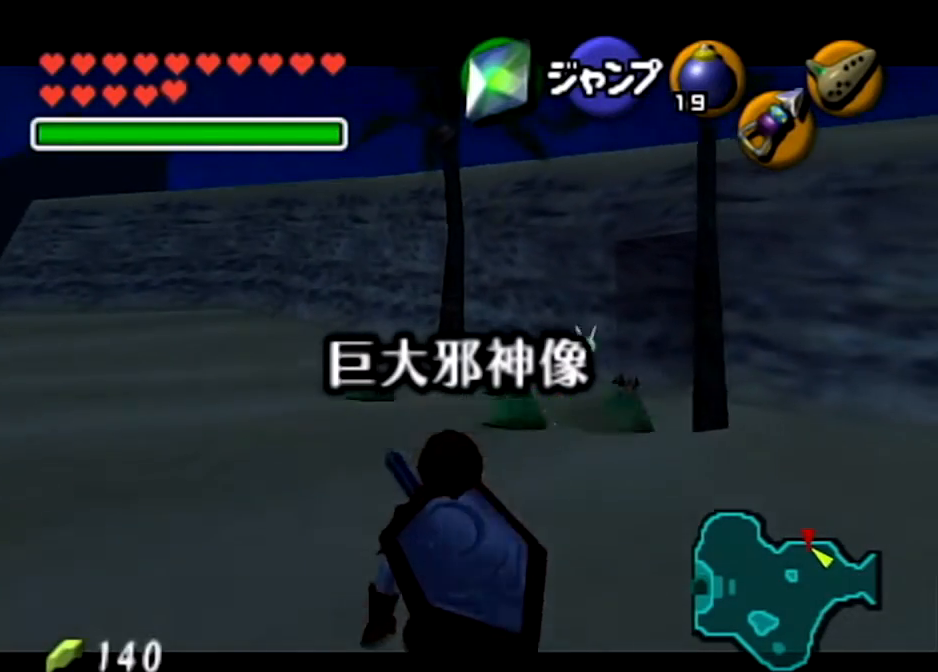
{"buttons": ["L1"], "left_stick": "down", "right_stick": "center", "events": []}
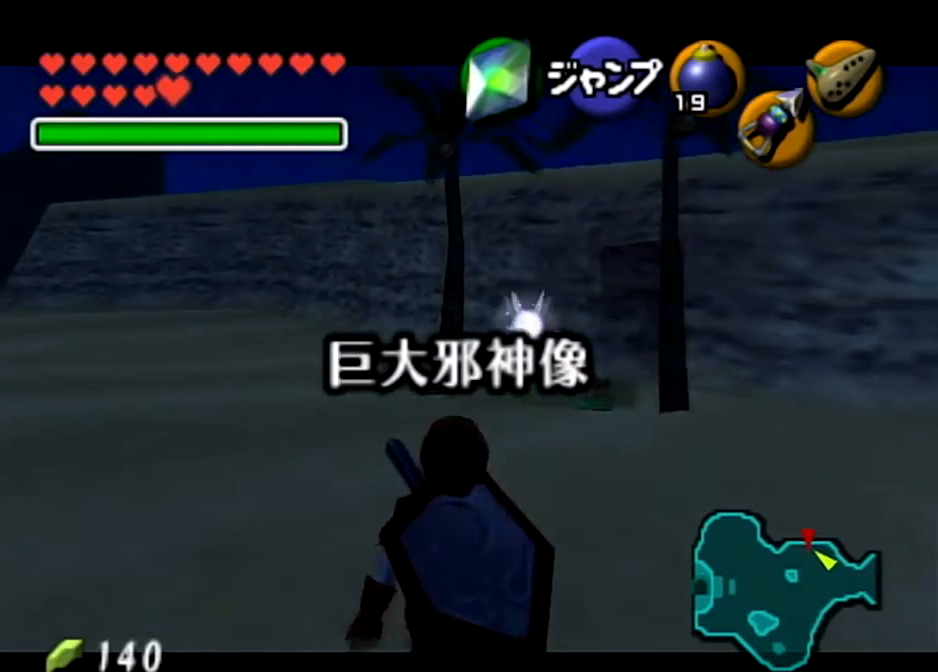
{"buttons": ["L1"], "left_stick": "down", "right_stick": "center", "events": []}
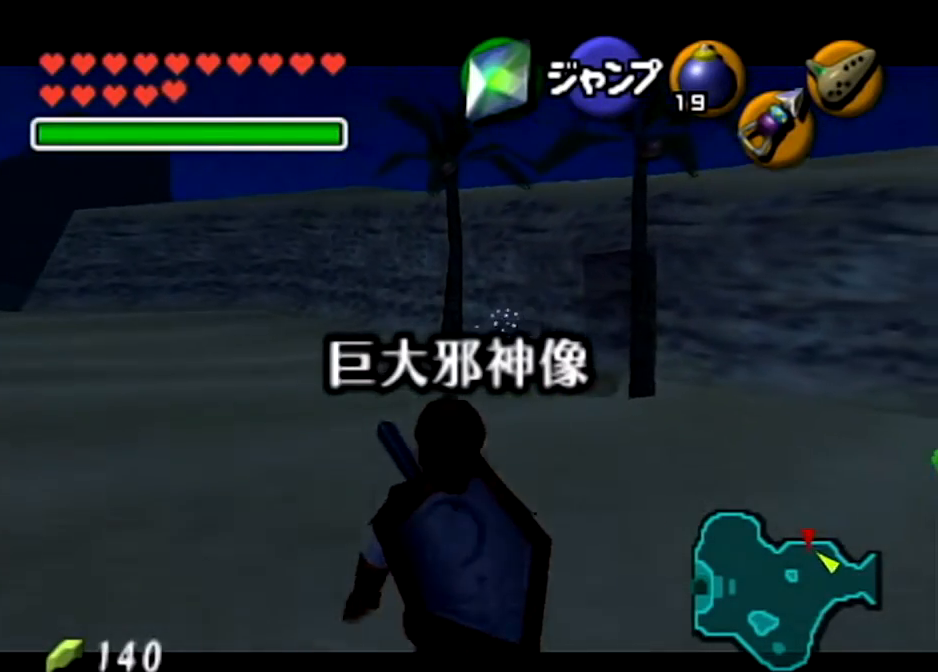
{"buttons": ["L1"], "left_stick": "down", "right_stick": "center", "events": []}
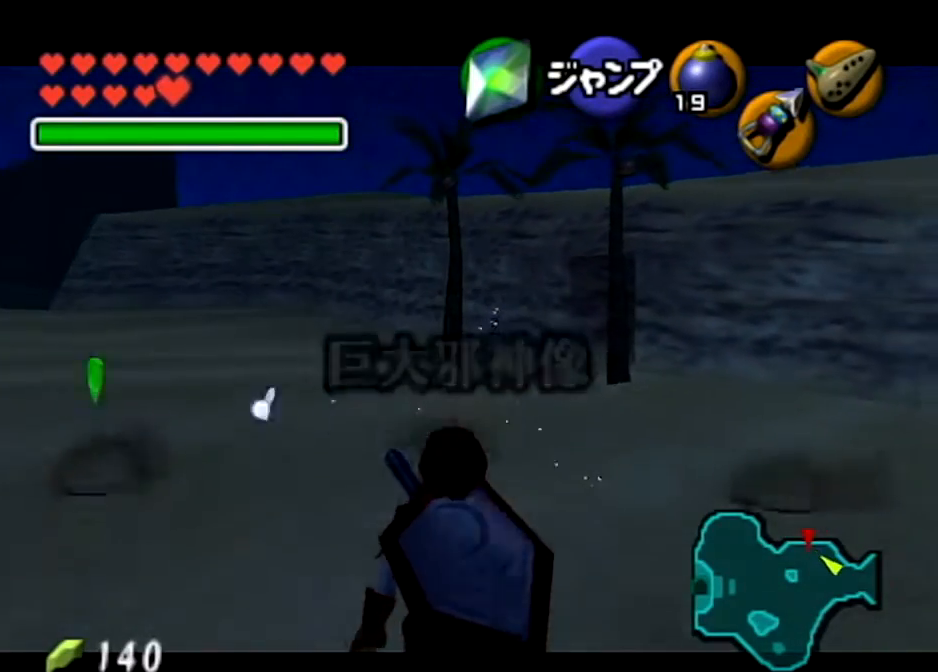
{"buttons": ["L1"], "left_stick": "down", "right_stick": "center", "events": []}
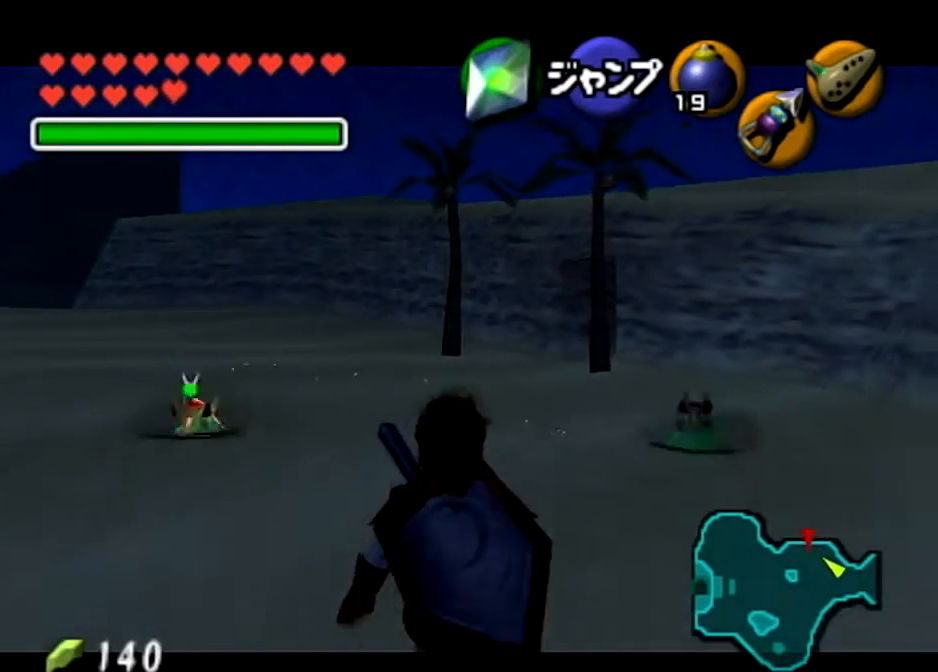
{"buttons": ["L1"], "left_stick": "down", "right_stick": "center", "events": []}
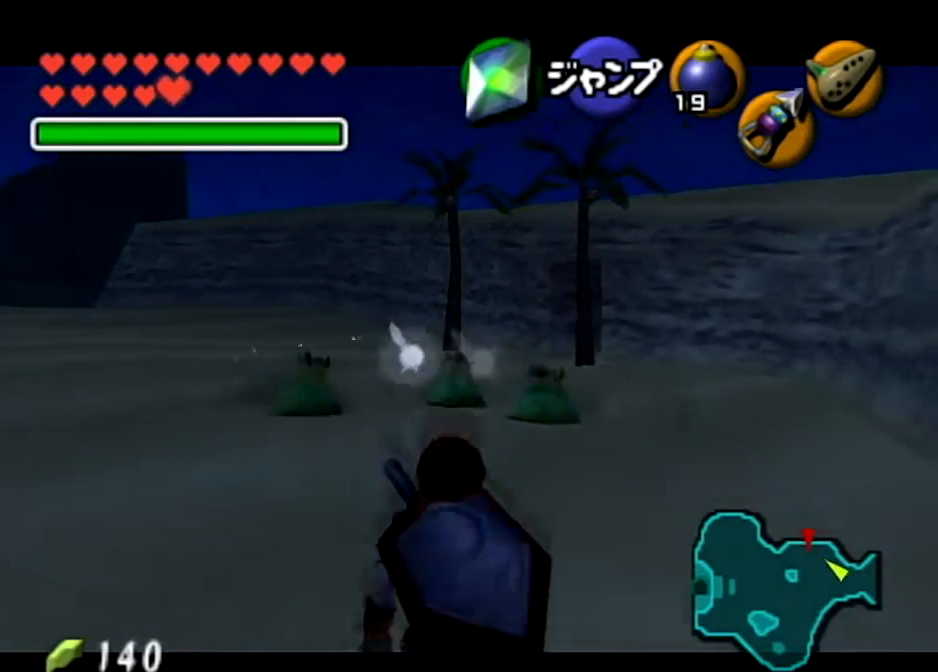
{"buttons": ["L1"], "left_stick": "down", "right_stick": "center", "events": []}
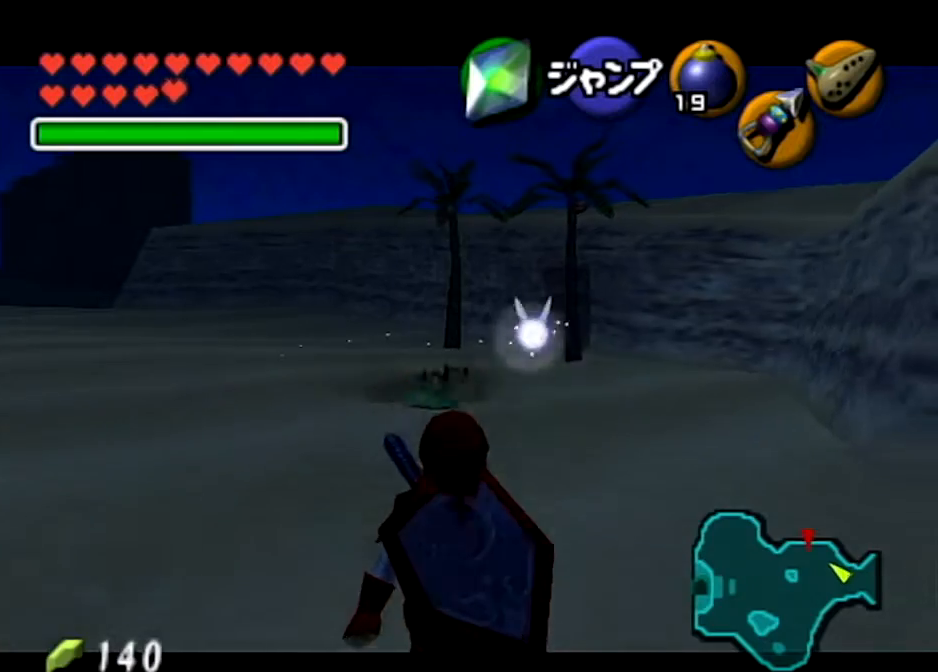
{"buttons": ["L1"], "left_stick": "down", "right_stick": "center", "events": []}
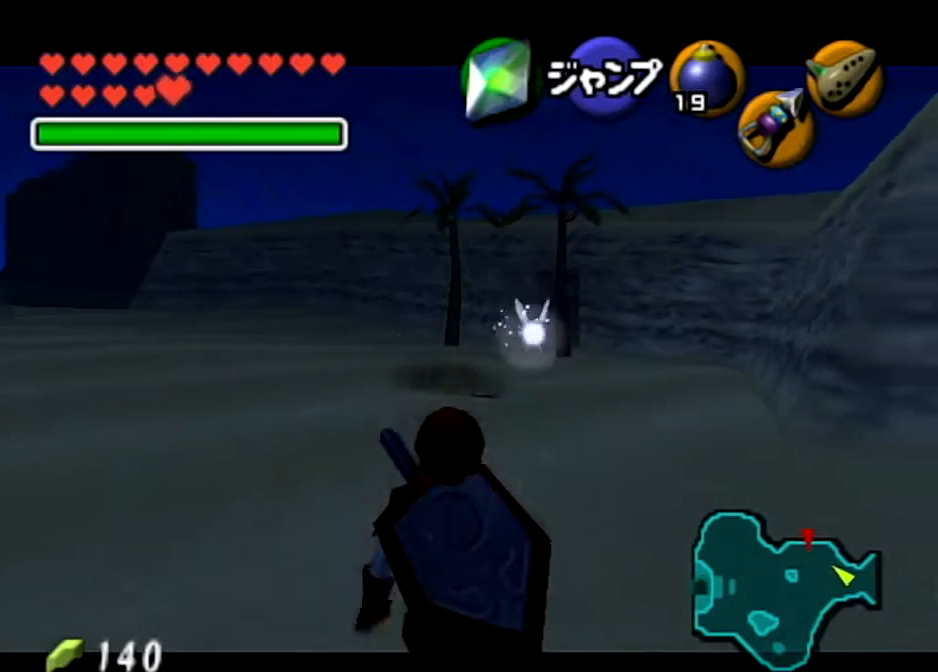
{"buttons": ["L1"], "left_stick": "down", "right_stick": "center", "events": []}
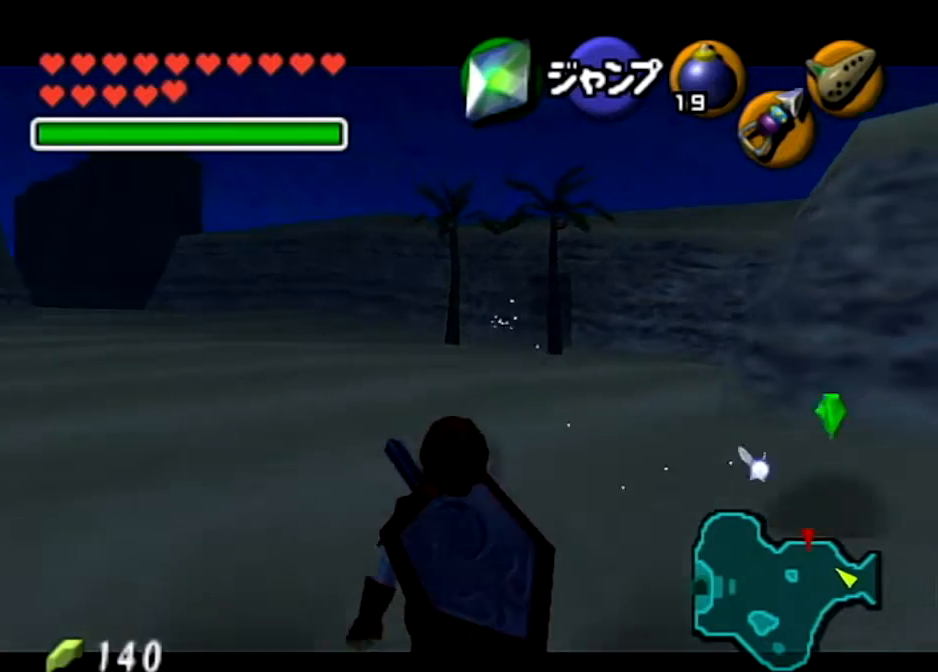
{"buttons": ["L1"], "left_stick": "down", "right_stick": "center", "events": []}
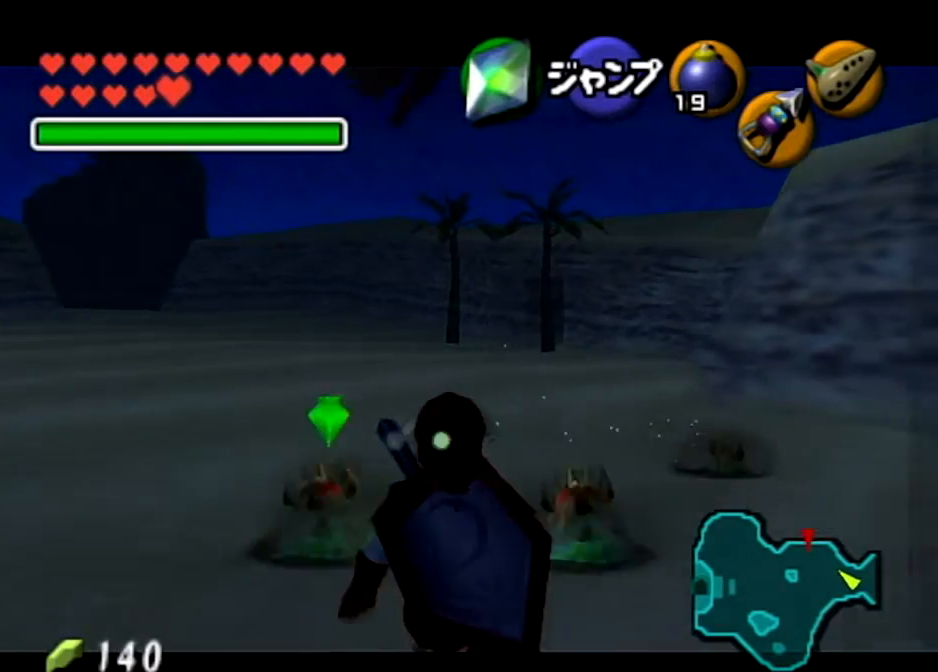
{"buttons": ["L1"], "left_stick": "down", "right_stick": "center", "events": []}
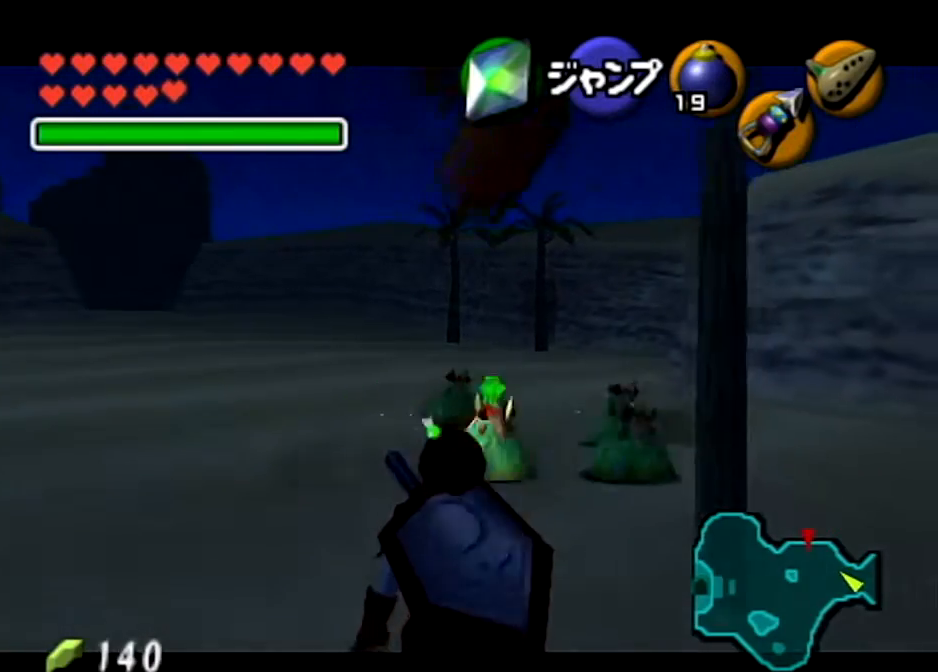
{"buttons": ["L1"], "left_stick": "down", "right_stick": "center", "events": []}
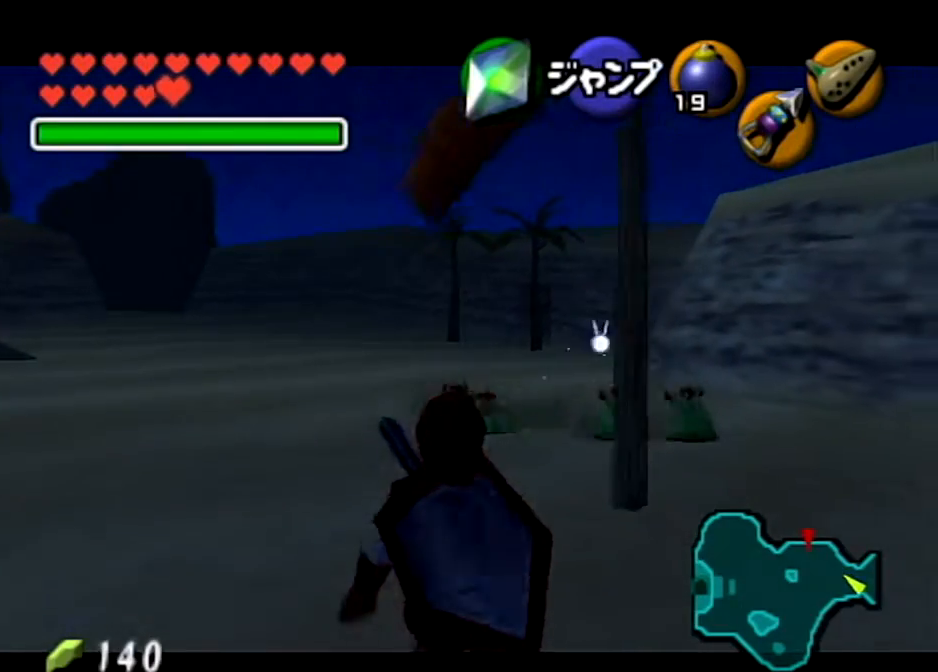
{"buttons": ["L1"], "left_stick": "up", "right_stick": "center", "events": [[34, "L1", "up"], [101, "left_stick", "down-right"], [267, "A", "down"], [368, "L1", "down"], [434, "A", "up"], [501, "left_stick", "up"]]}
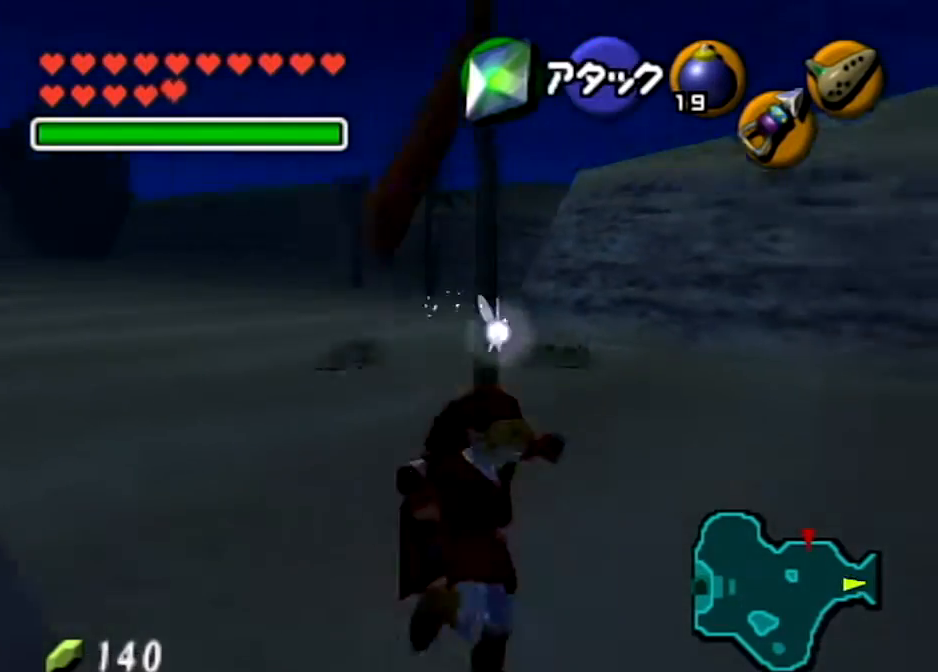
{"buttons": [], "left_stick": "up", "right_stick": "center", "events": [[33, "L1", "up"]]}
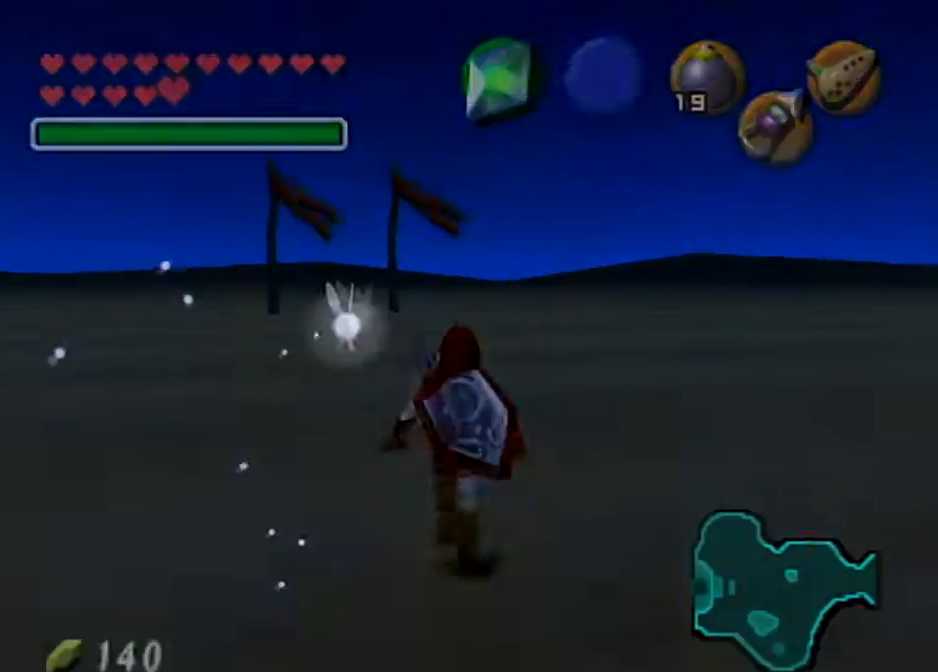
{"buttons": [], "left_stick": "center", "right_stick": "center", "events": [[134, "A", "down"], [301, "A", "up"], [301, "left_stick", "center"]]}